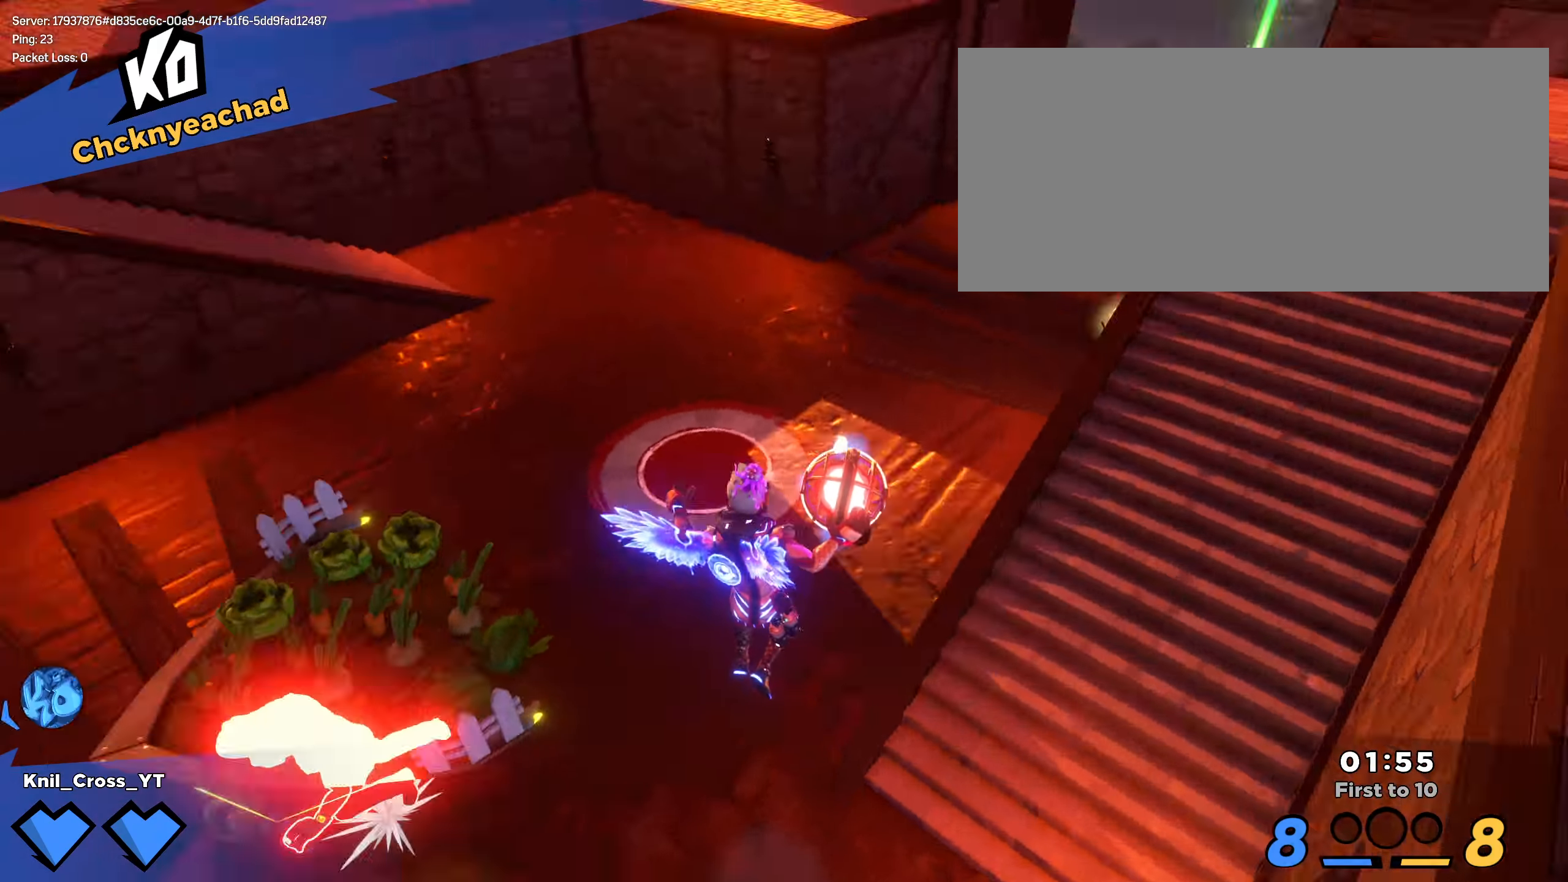
Gameplay with keyboard and mouse; each line is a JSON object with the keys and mouse buttons held at the frame after it. "events" lists presses ("down") and releases ("up") of "a", "alt", "ctrl", "d", "e", "f", "q", "r", "s", "shift", "space", "w", "mouse_left", "mouse_wheel", "mouse_right", "mouse_mb4" and "mouse_mb5" between this image and that frame as [ms after this image, input, new state], when the widget could be followed in between. "mouse_left", "mouse_wheel", "mouse_right", "mouse_mb4", "mouse_mb5" = the "left", "wheel", "right", "mb4", "mb5" buttons of the "mouse" list. No other keys are recorded. "wheel" means that the mouse wheel is clicked or scrolled. Mouse movement is not recorded.
{"keys": ["d", "space", "w"], "mouse": [], "events": [[83, "e", "down"], [175, "e", "up"], [175, "mouse_left", "up"], [283, "w", "down"], [300, "a", "up"], [300, "w", "up"], [333, "q", "down"], [466, "d", "down"], [466, "q", "up"], [466, "space", "down"], [466, "w", "down"]]}
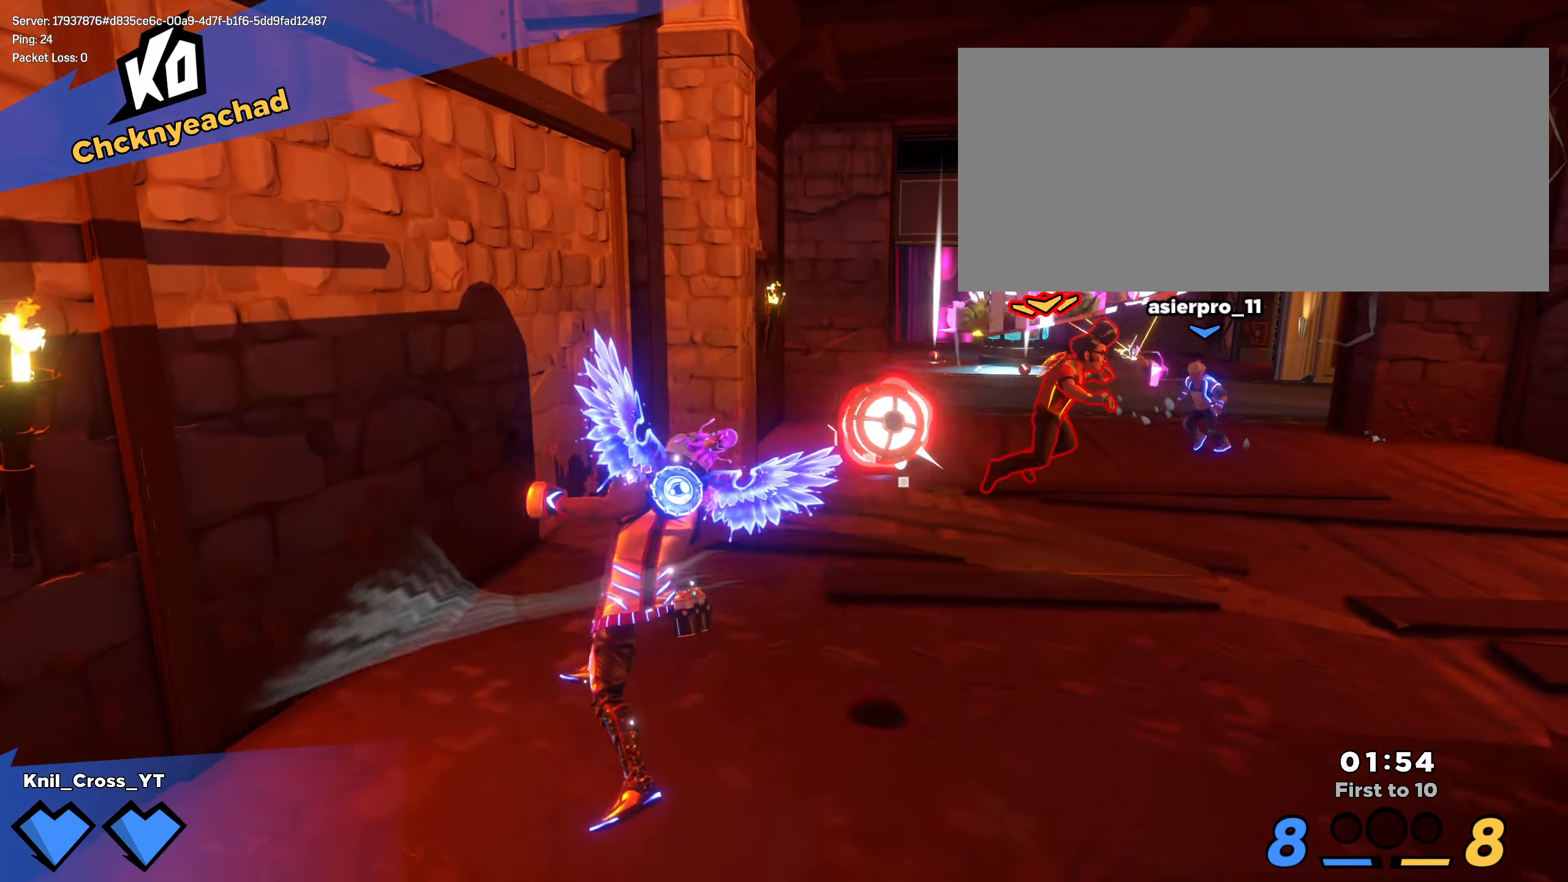
{"keys": ["shift", "w"], "mouse": [], "events": [[33, "shift", "down"], [108, "space", "up"], [216, "d", "up"], [383, "d", "down"], [491, "d", "up"]]}
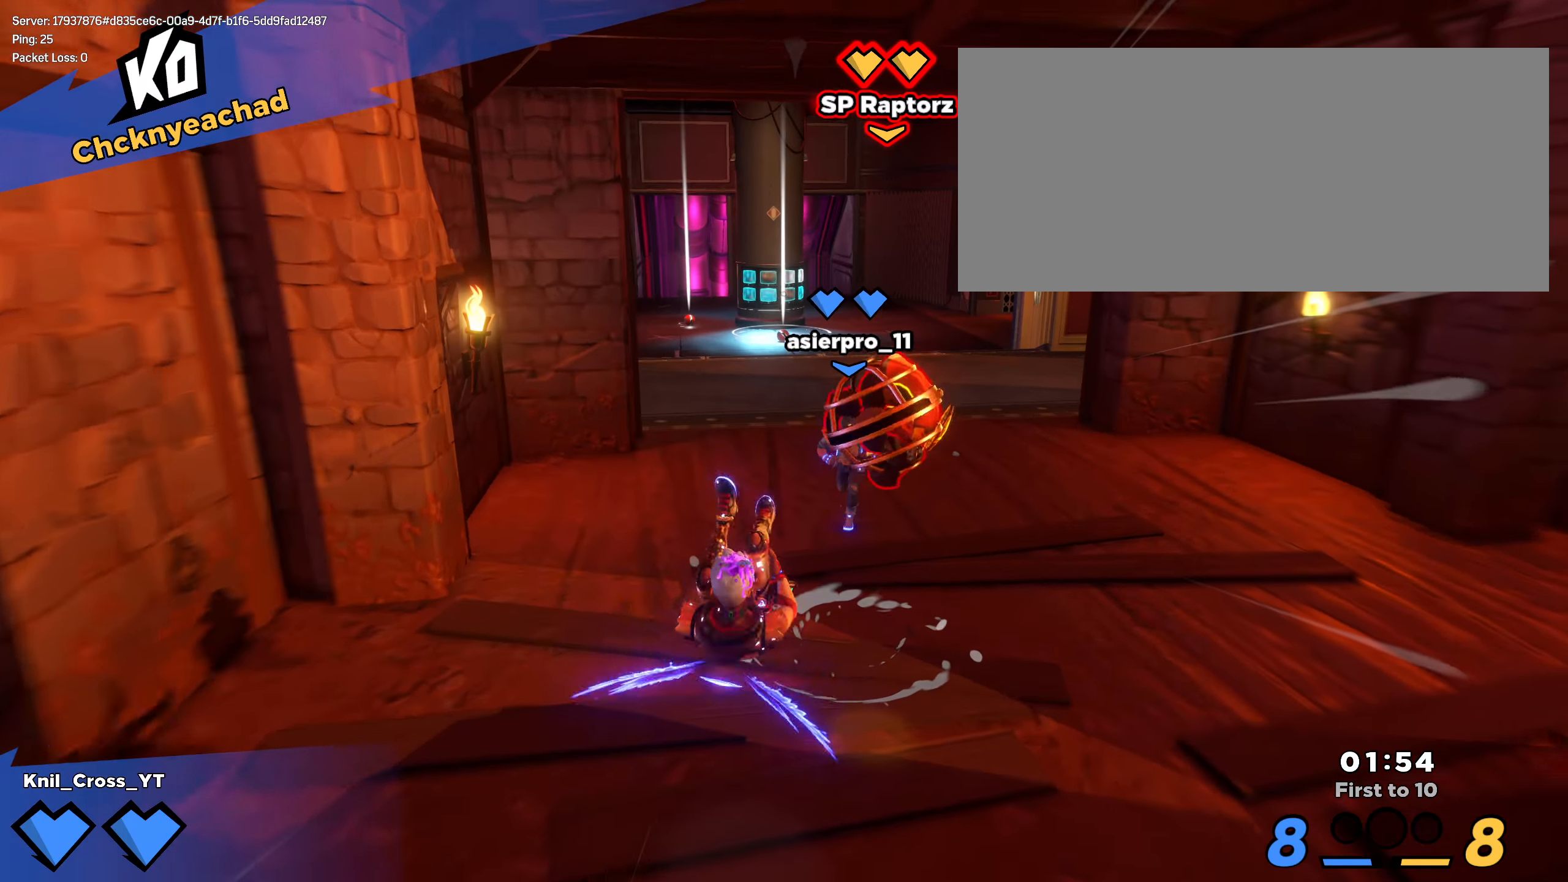
{"keys": ["shift", "space", "w"], "mouse": [], "events": [[50, "d", "down"], [108, "w", "up"], [291, "w", "down"], [342, "d", "up"], [383, "space", "down"]]}
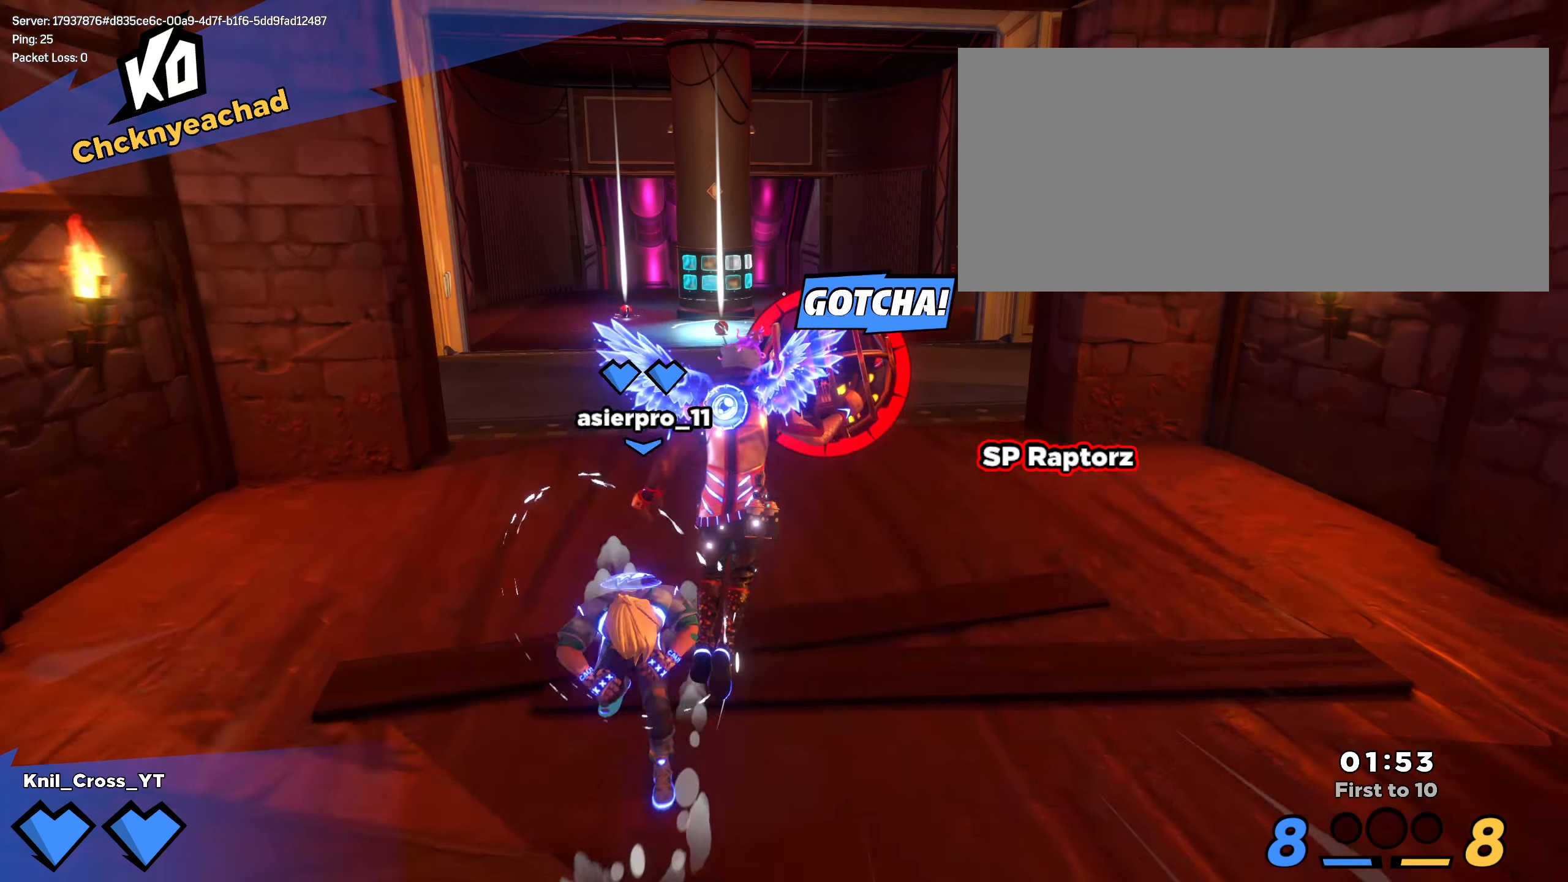
{"keys": ["shift", "w"], "mouse": [], "events": [[17, "space", "up"], [375, "q", "down"], [483, "q", "up"]]}
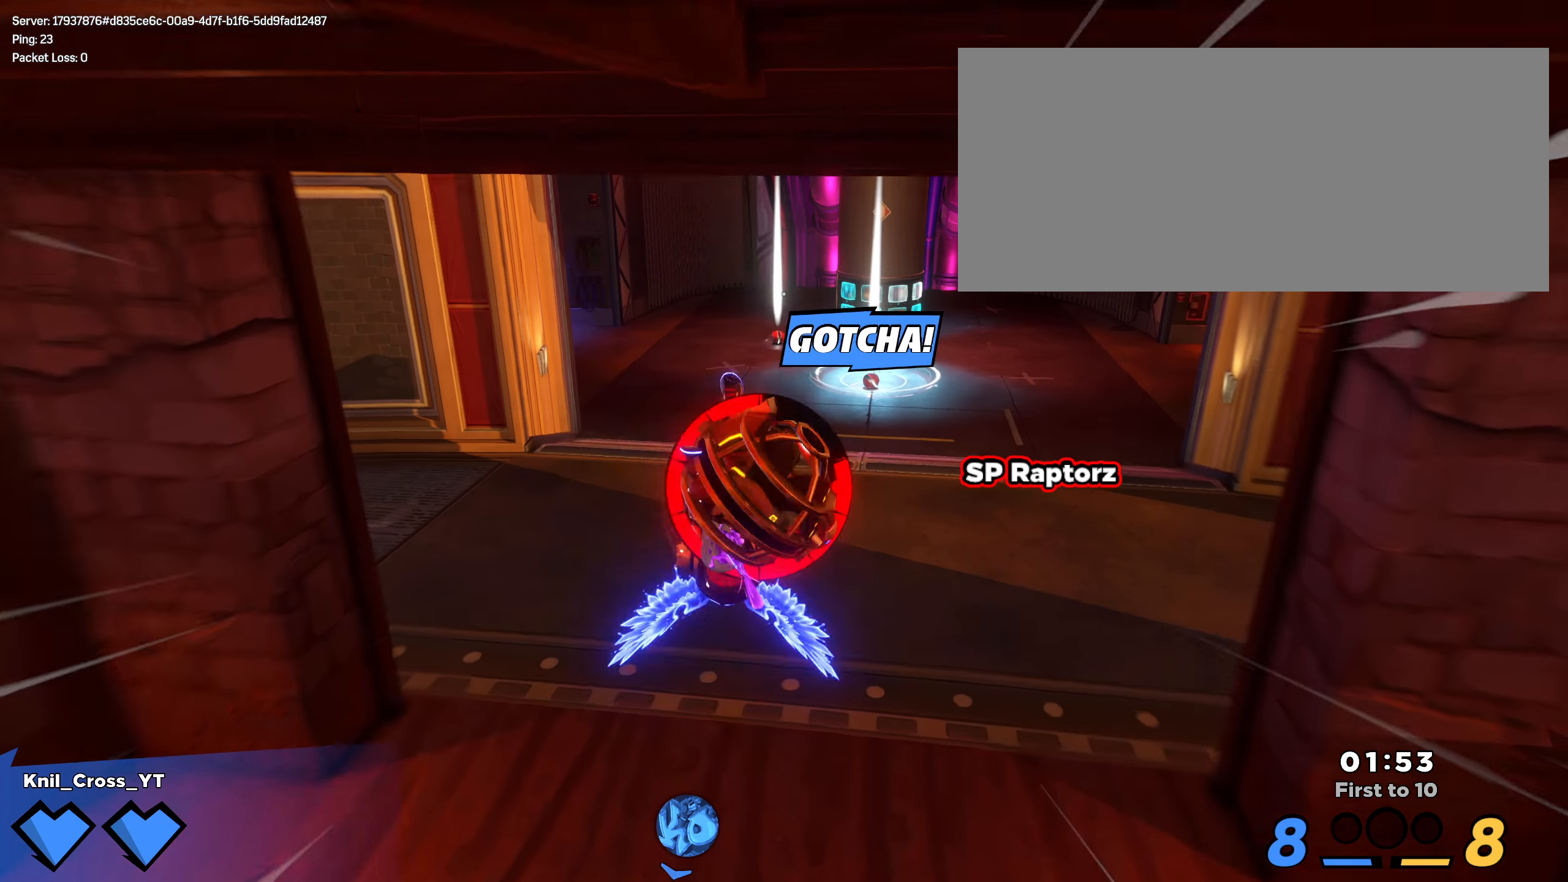
{"keys": ["a", "shift", "w"], "mouse": [], "events": [[33, "shift", "up"], [158, "shift", "down"], [342, "a", "down"]]}
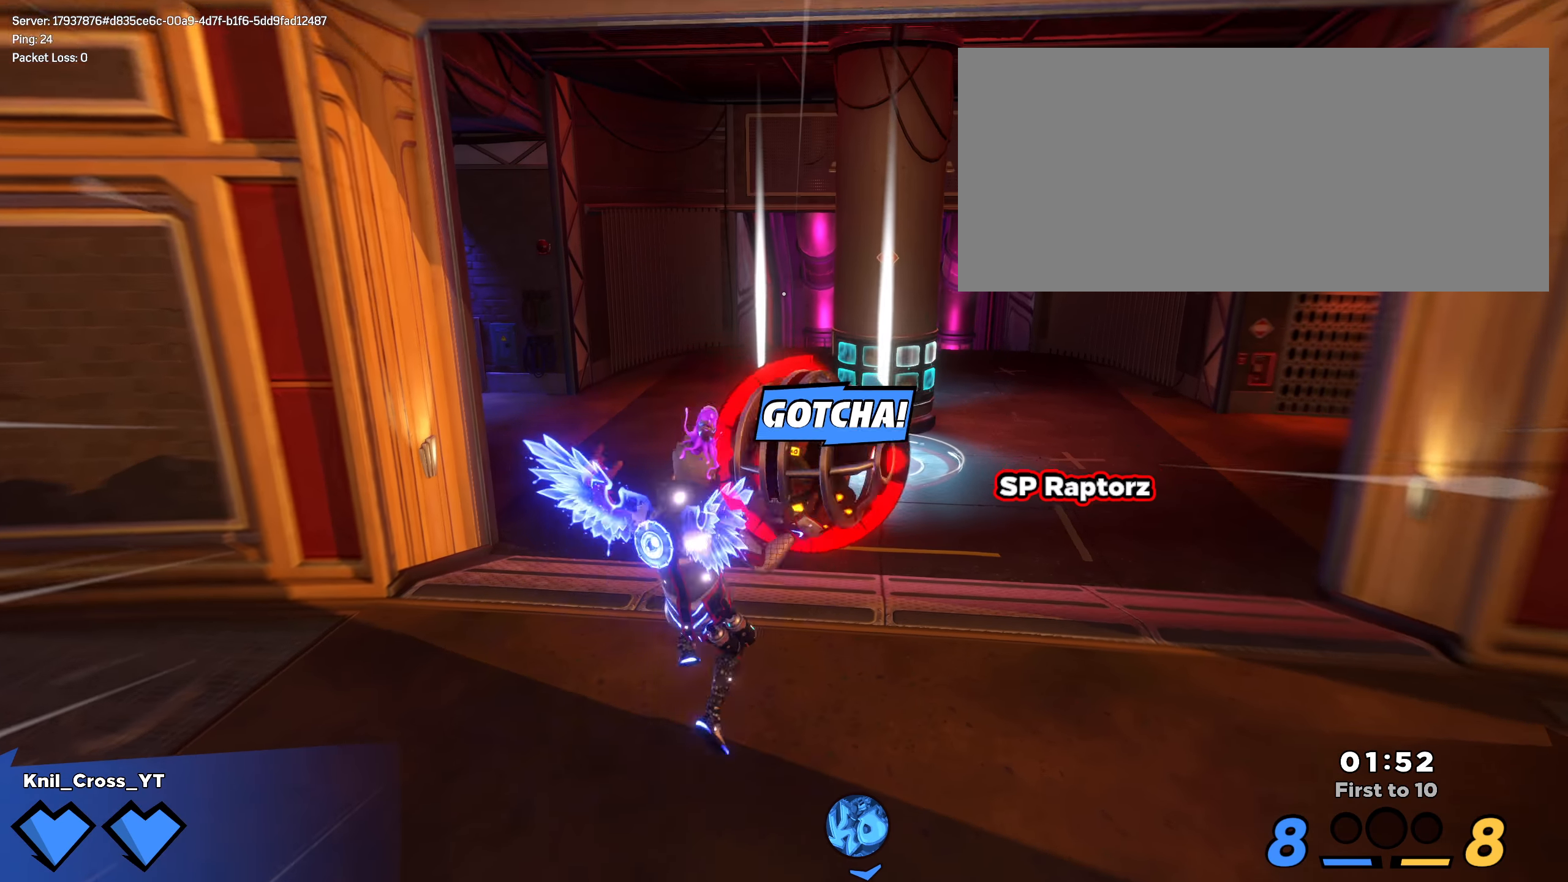
{"keys": ["w"], "mouse": ["left"], "events": [[242, "space", "down"], [300, "a", "up"], [358, "shift", "up"], [375, "mouse_left", "down"], [383, "space", "up"], [392, "a", "down"], [500, "a", "up"]]}
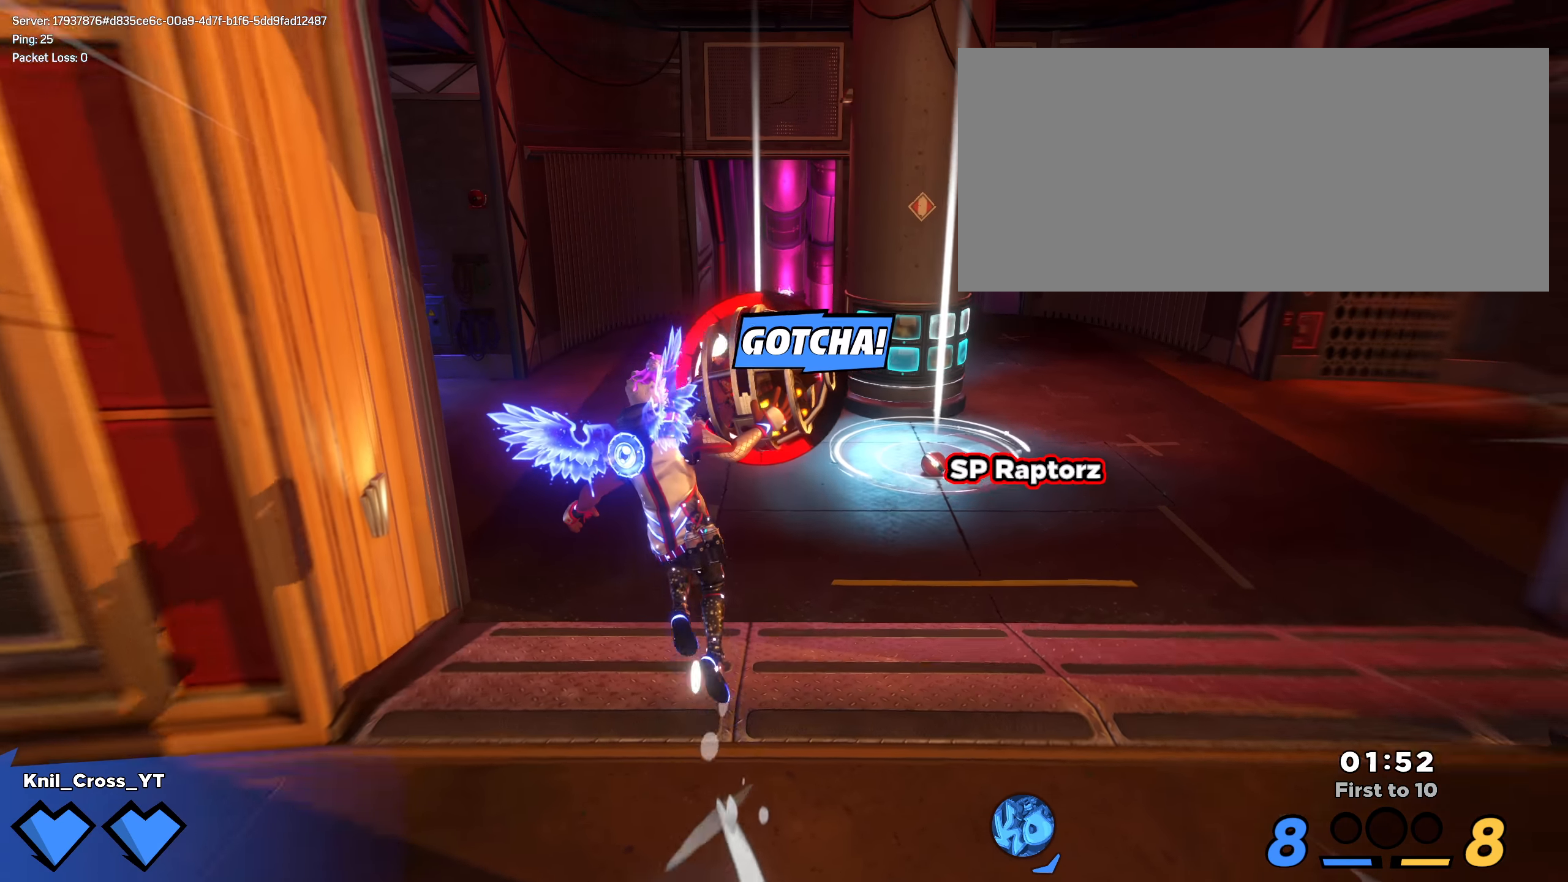
{"keys": ["q", "w"], "mouse": [], "events": [[58, "d", "down"], [142, "d", "up"], [267, "mouse_left", "up"], [458, "q", "down"]]}
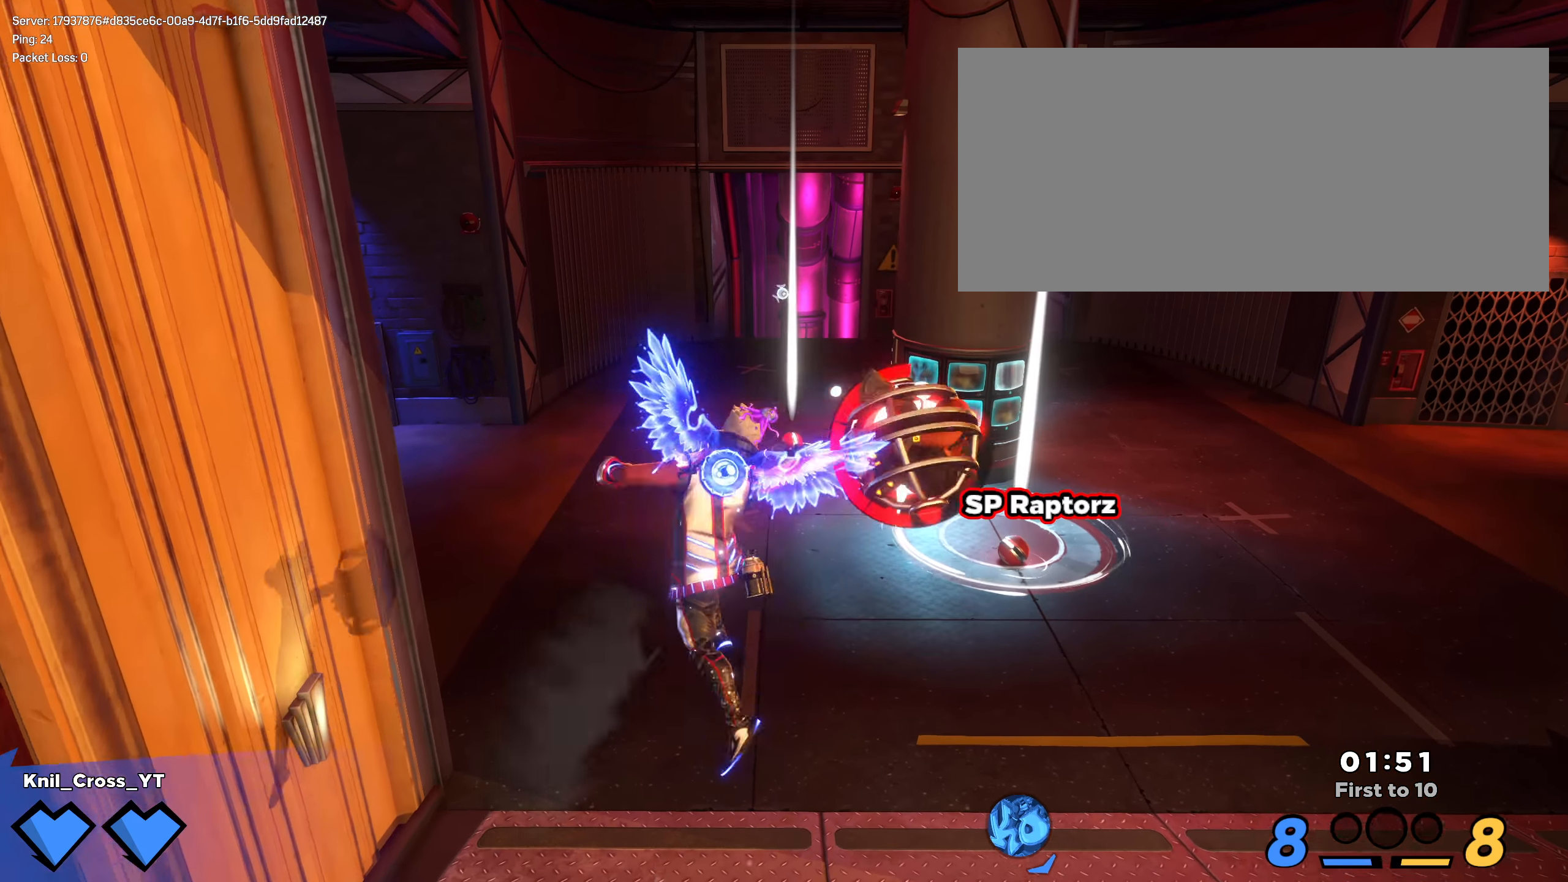
{"keys": ["d", "shift", "w"], "mouse": [], "events": [[50, "shift", "down"], [83, "q", "up"], [350, "d", "down"]]}
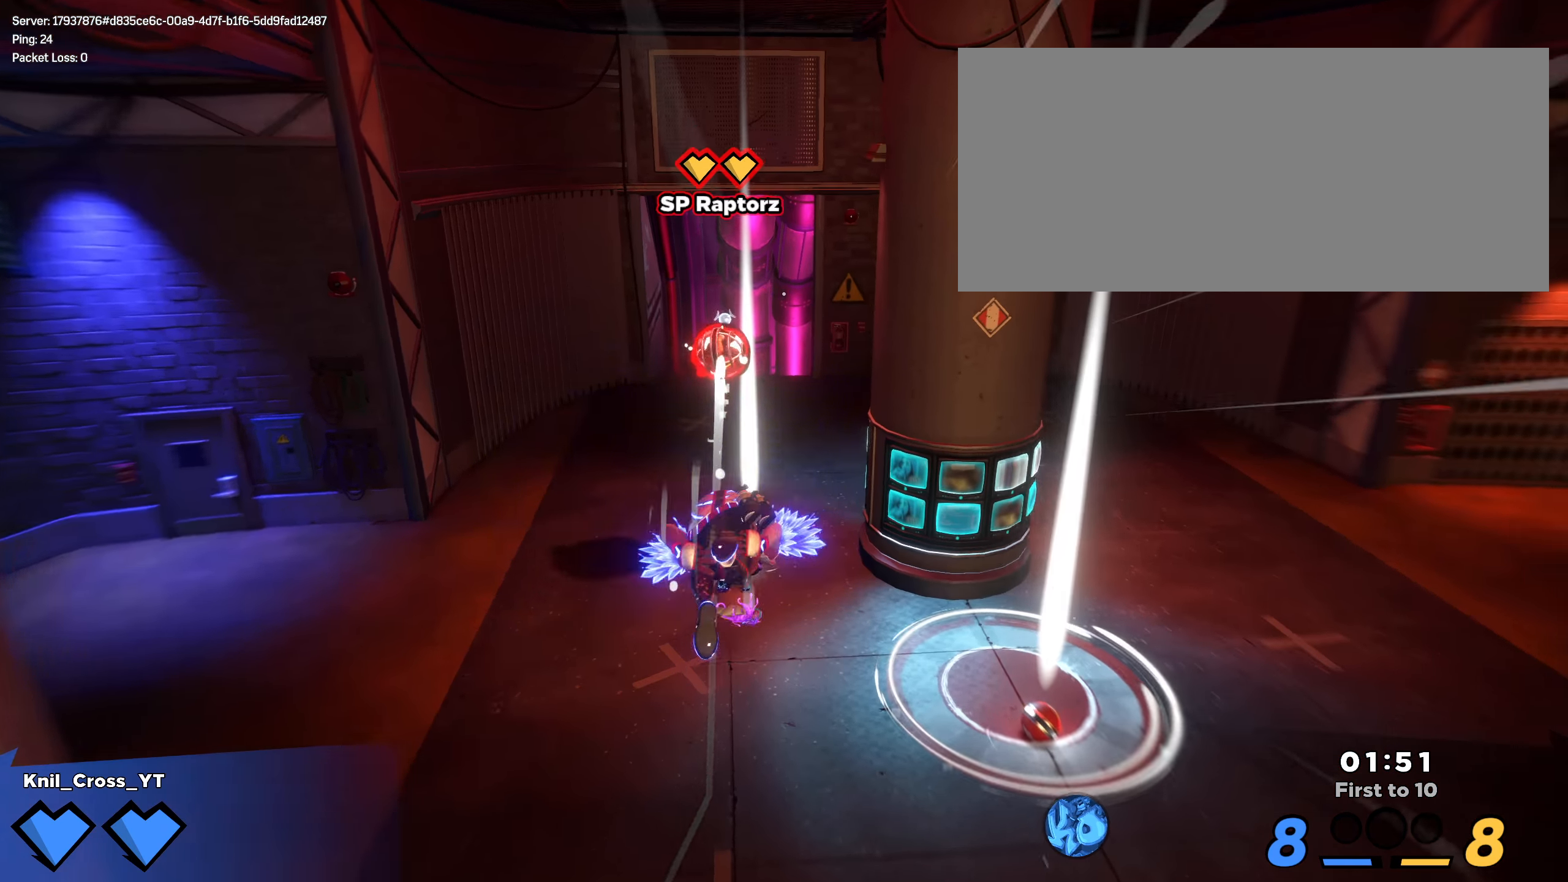
{"keys": ["shift", "w"], "mouse": [], "events": [[458, "d", "up"]]}
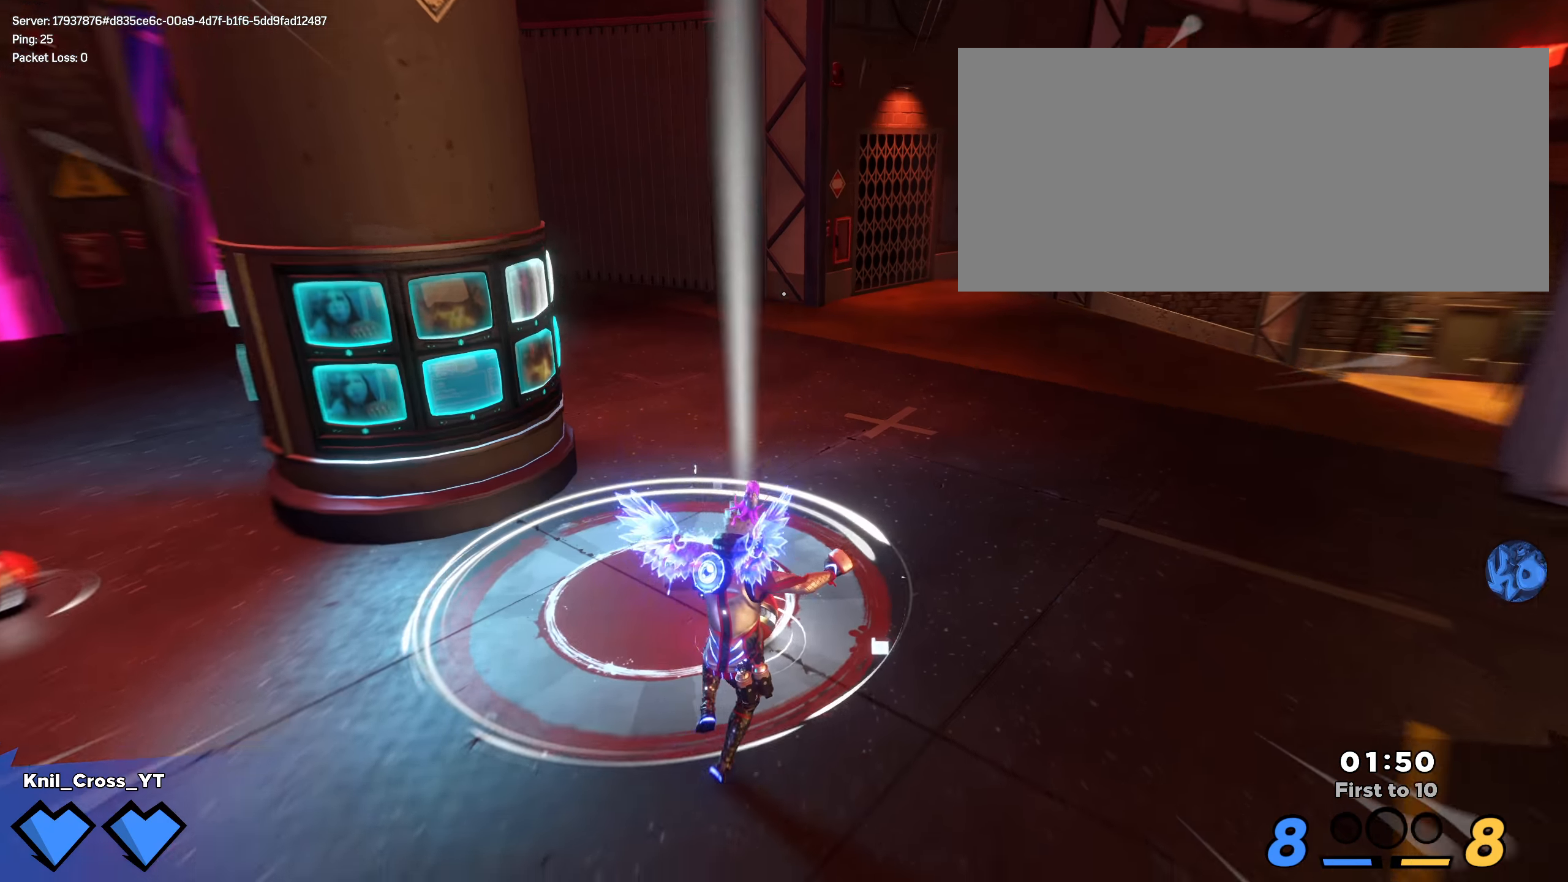
{"keys": ["d", "q", "shift", "w"], "mouse": [], "events": [[217, "d", "down"], [483, "q", "down"]]}
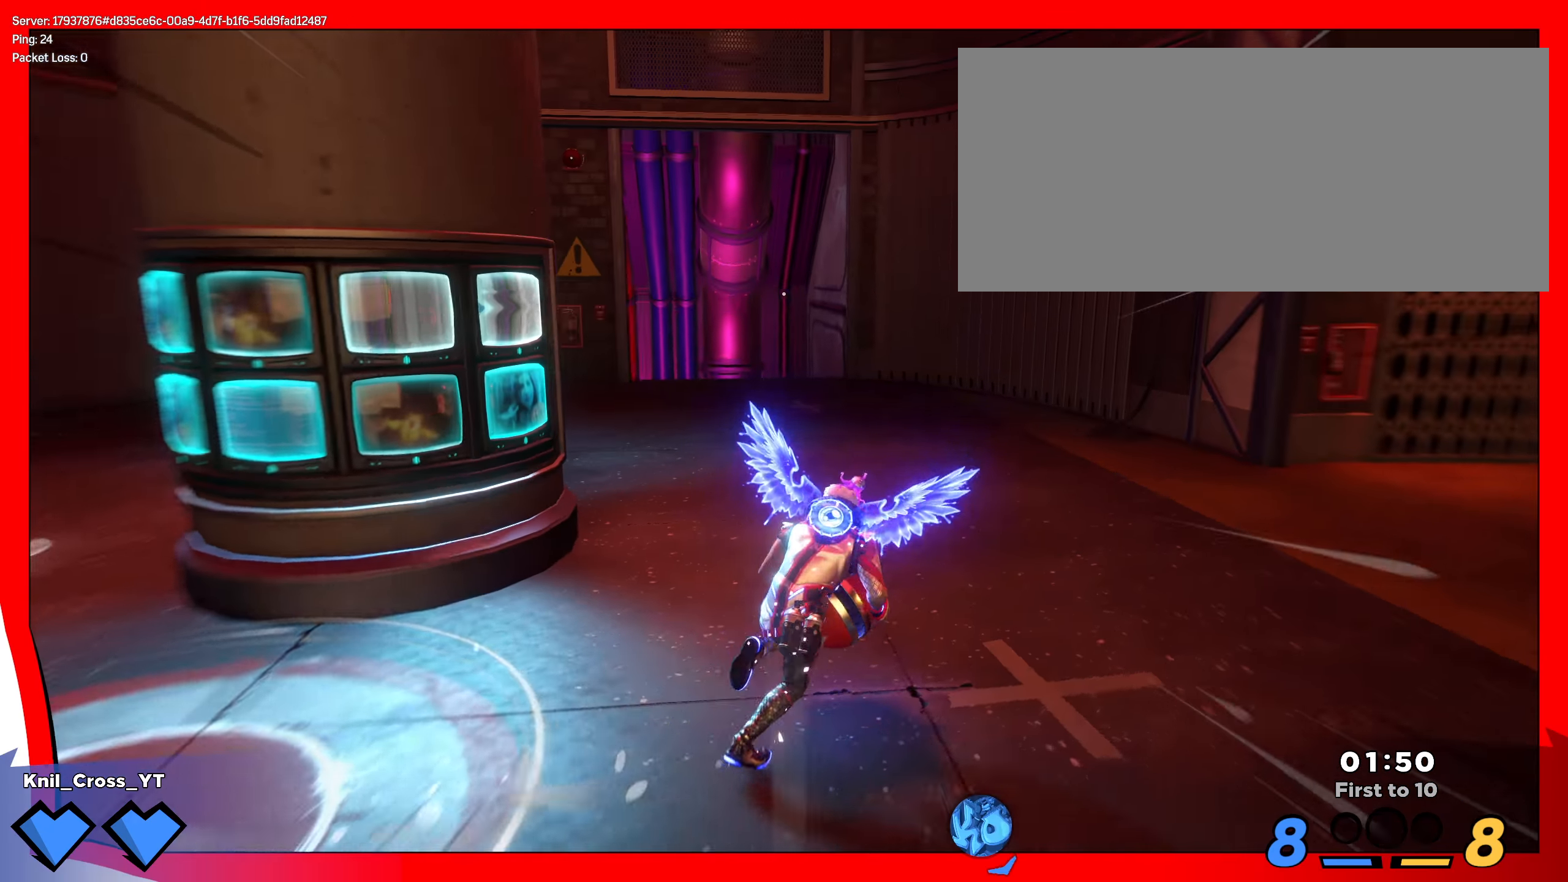
{"keys": ["d", "shift"], "mouse": [], "events": [[92, "d", "up"], [150, "q", "up"], [200, "d", "down"], [233, "shift", "up"], [267, "w", "up"], [467, "shift", "down"]]}
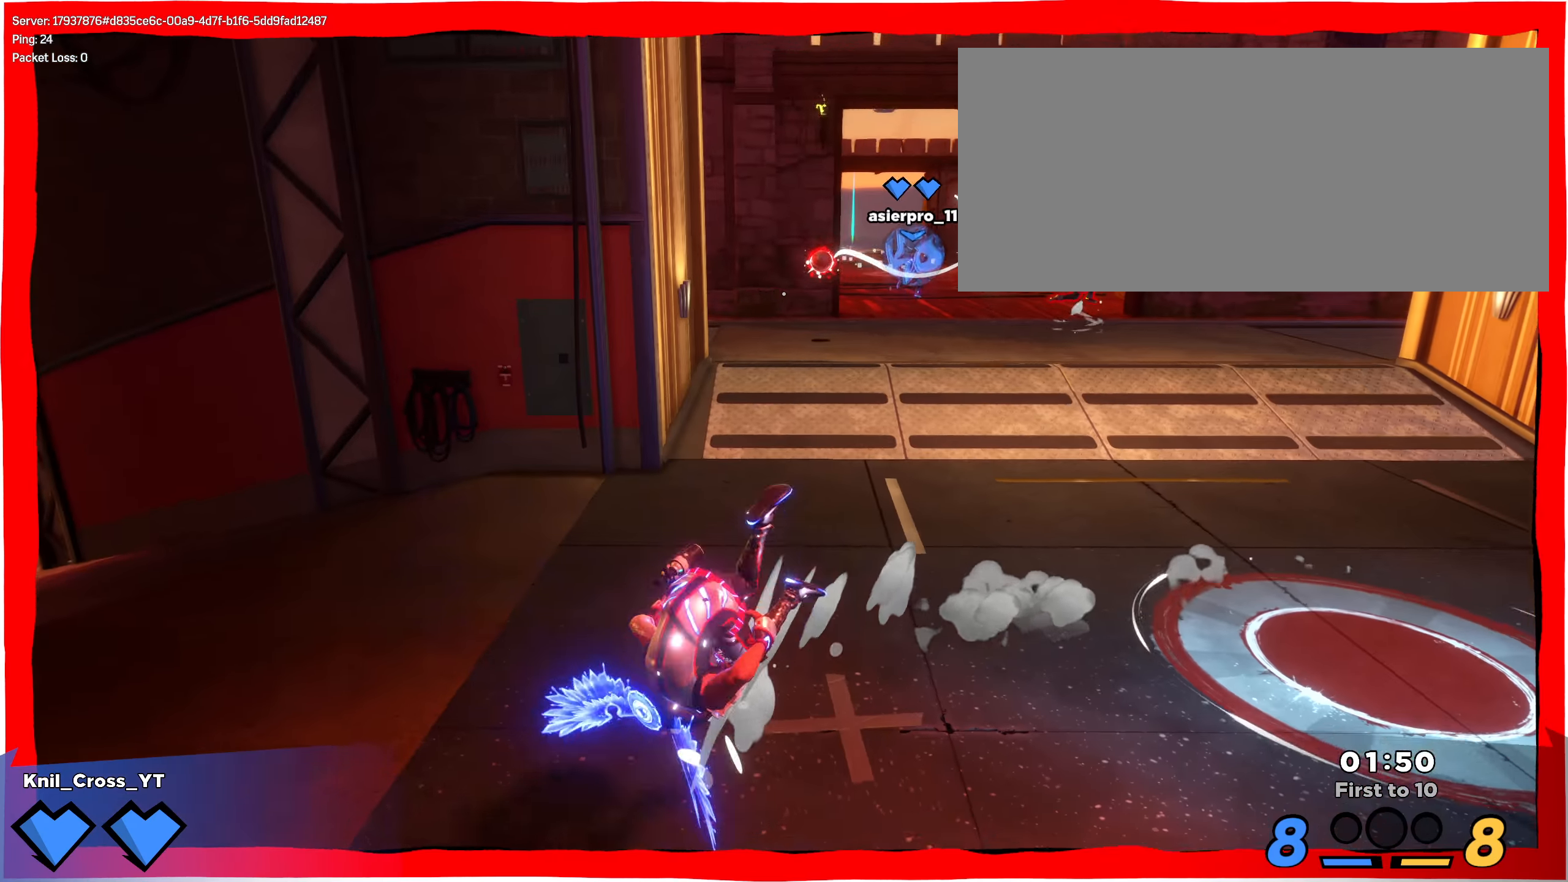
{"keys": ["shift", "w"], "mouse": ["right"], "events": [[117, "w", "down"], [125, "q", "down"], [183, "d", "up"], [225, "mouse_mb4", "down"], [275, "q", "up"], [317, "mouse_mb4", "up"], [450, "mouse_right", "down"]]}
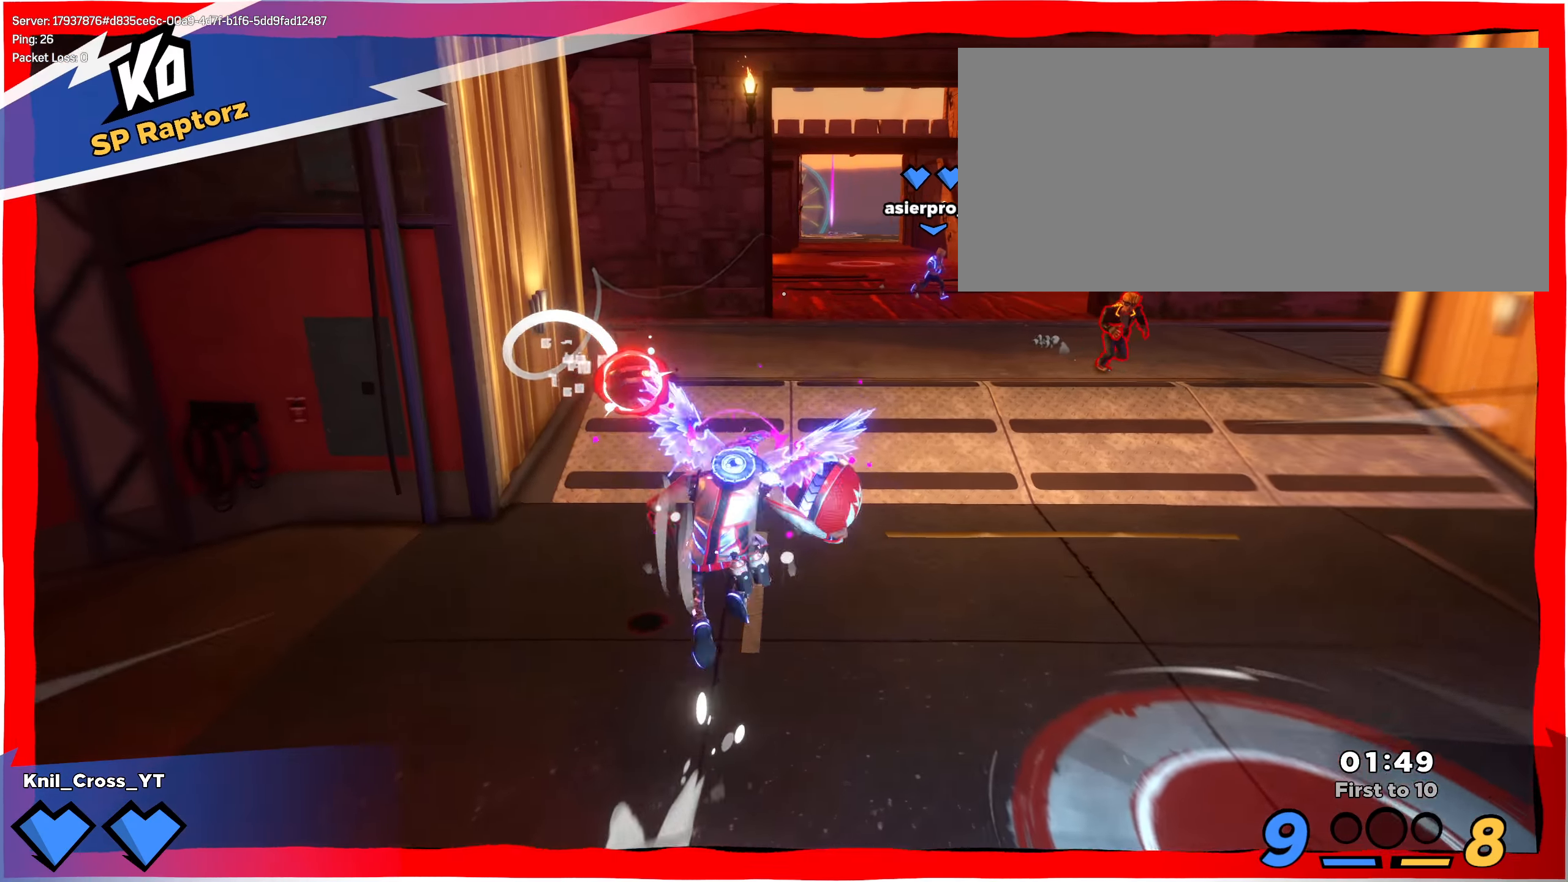
{"keys": ["a", "w"], "mouse": ["mb5"], "events": [[83, "mouse_right", "up"], [150, "mouse_left", "down"], [208, "shift", "up"], [258, "mouse_left", "up"], [350, "mouse_mb5", "down"], [358, "q", "down"], [409, "a", "down"], [467, "q", "up"]]}
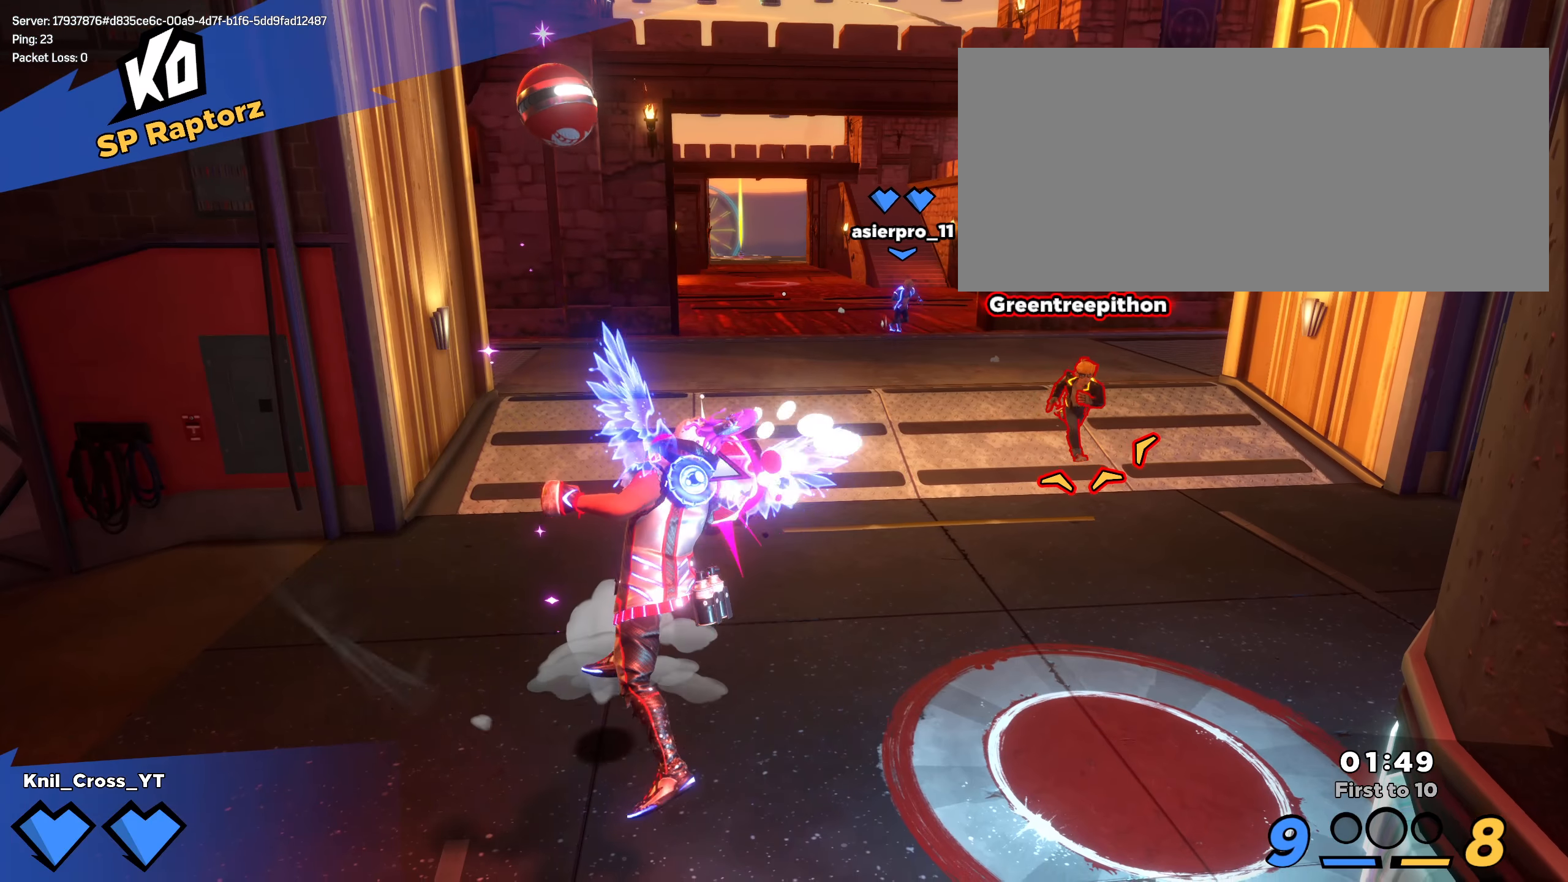
{"keys": ["a", "shift", "w"], "mouse": [], "events": [[59, "a", "up"], [59, "w", "up"], [159, "shift", "down"], [184, "a", "down"], [184, "w", "down"], [284, "mouse_mb5", "up"]]}
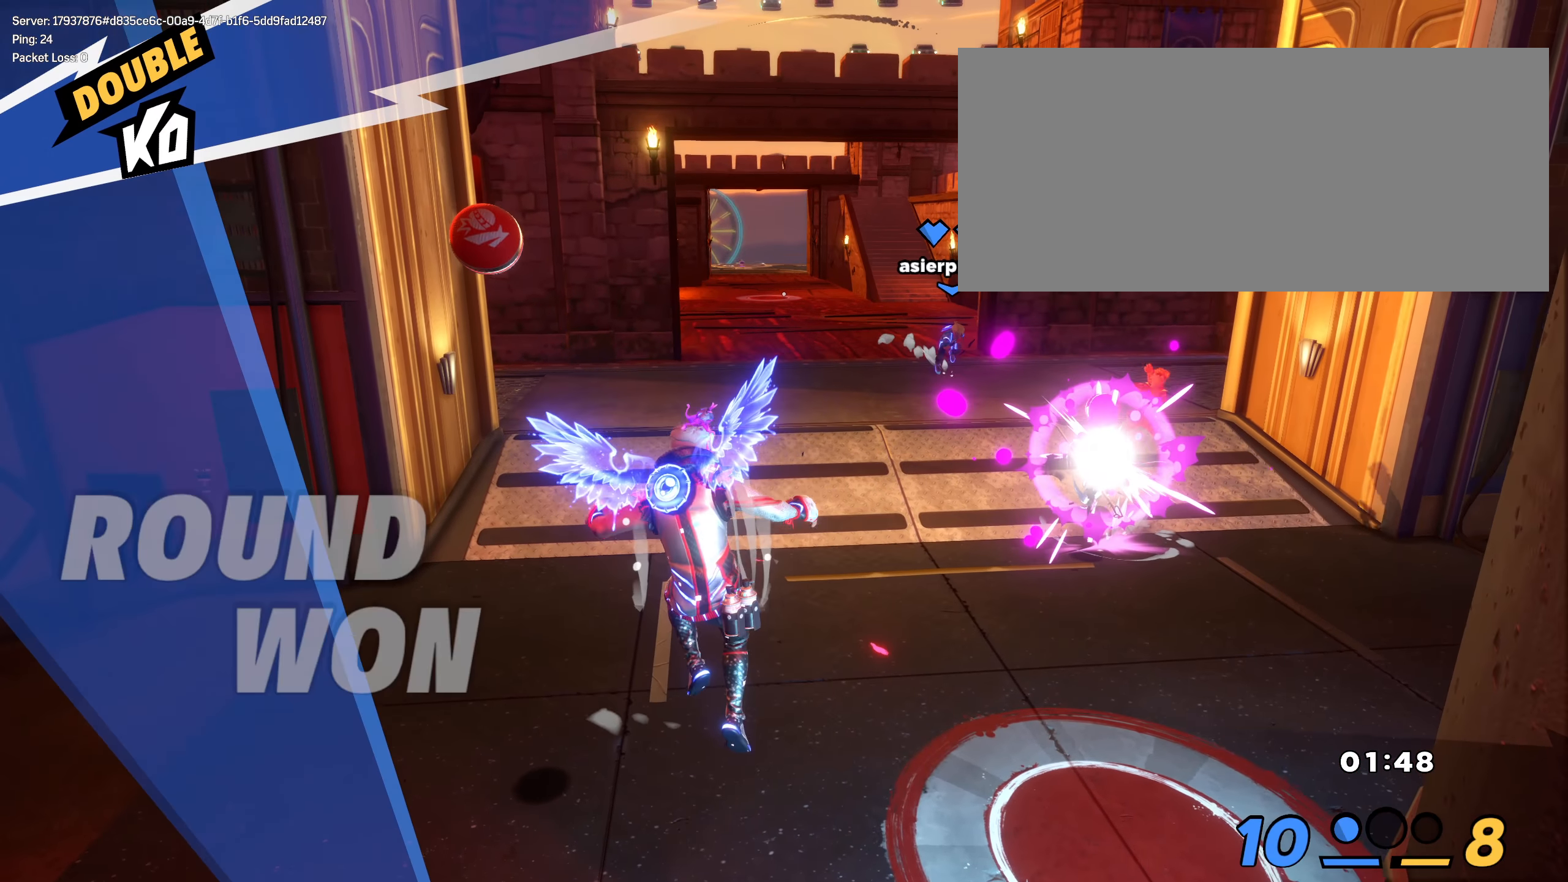
{"keys": [], "mouse": []}
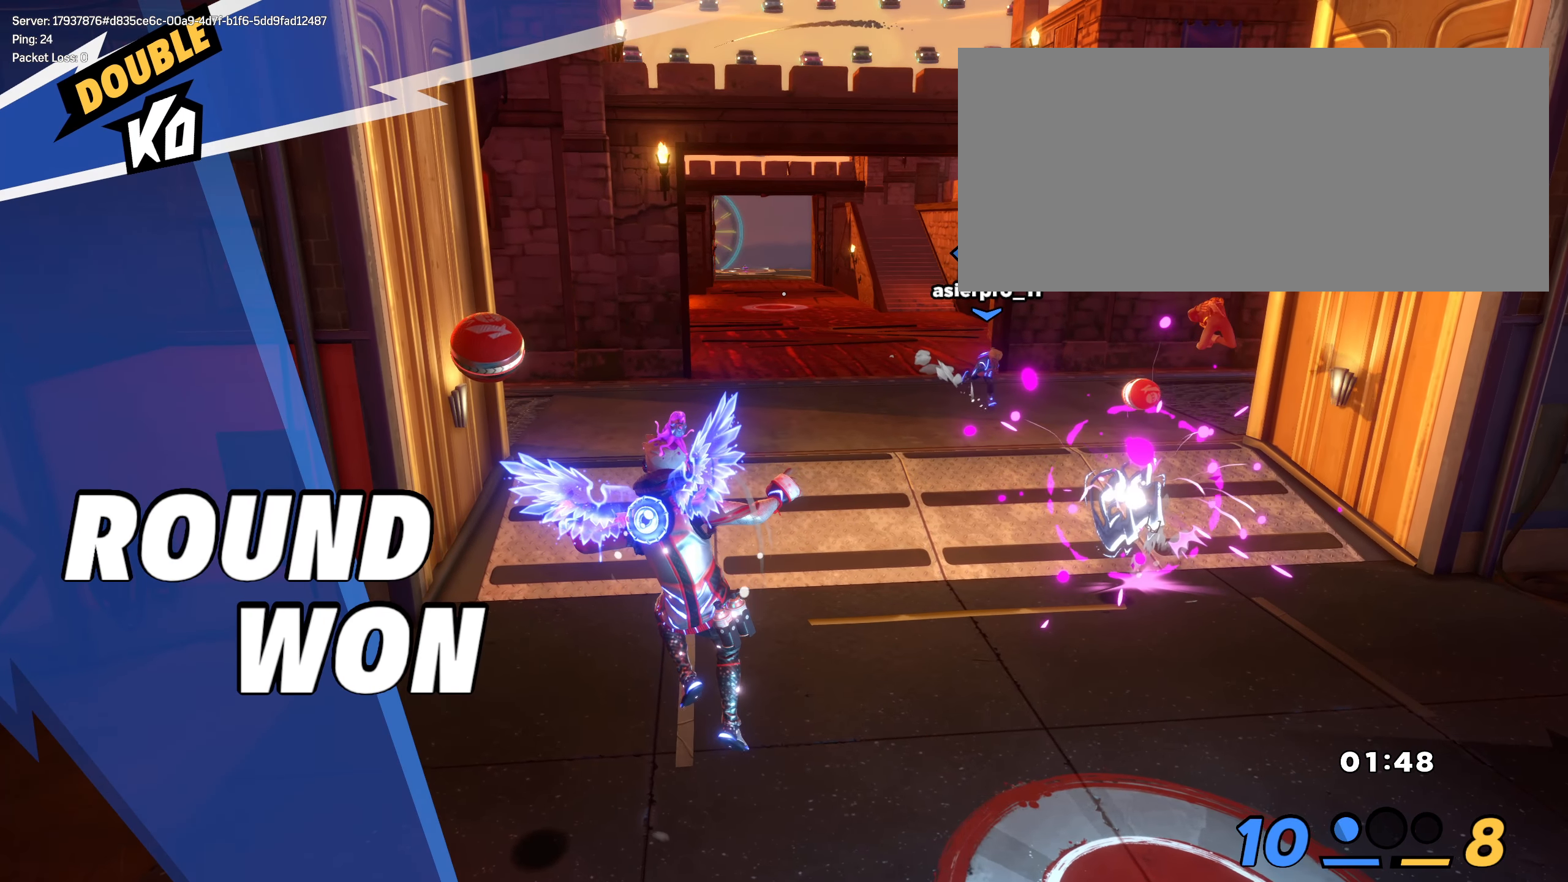
{"keys": [], "mouse": [], "events": []}
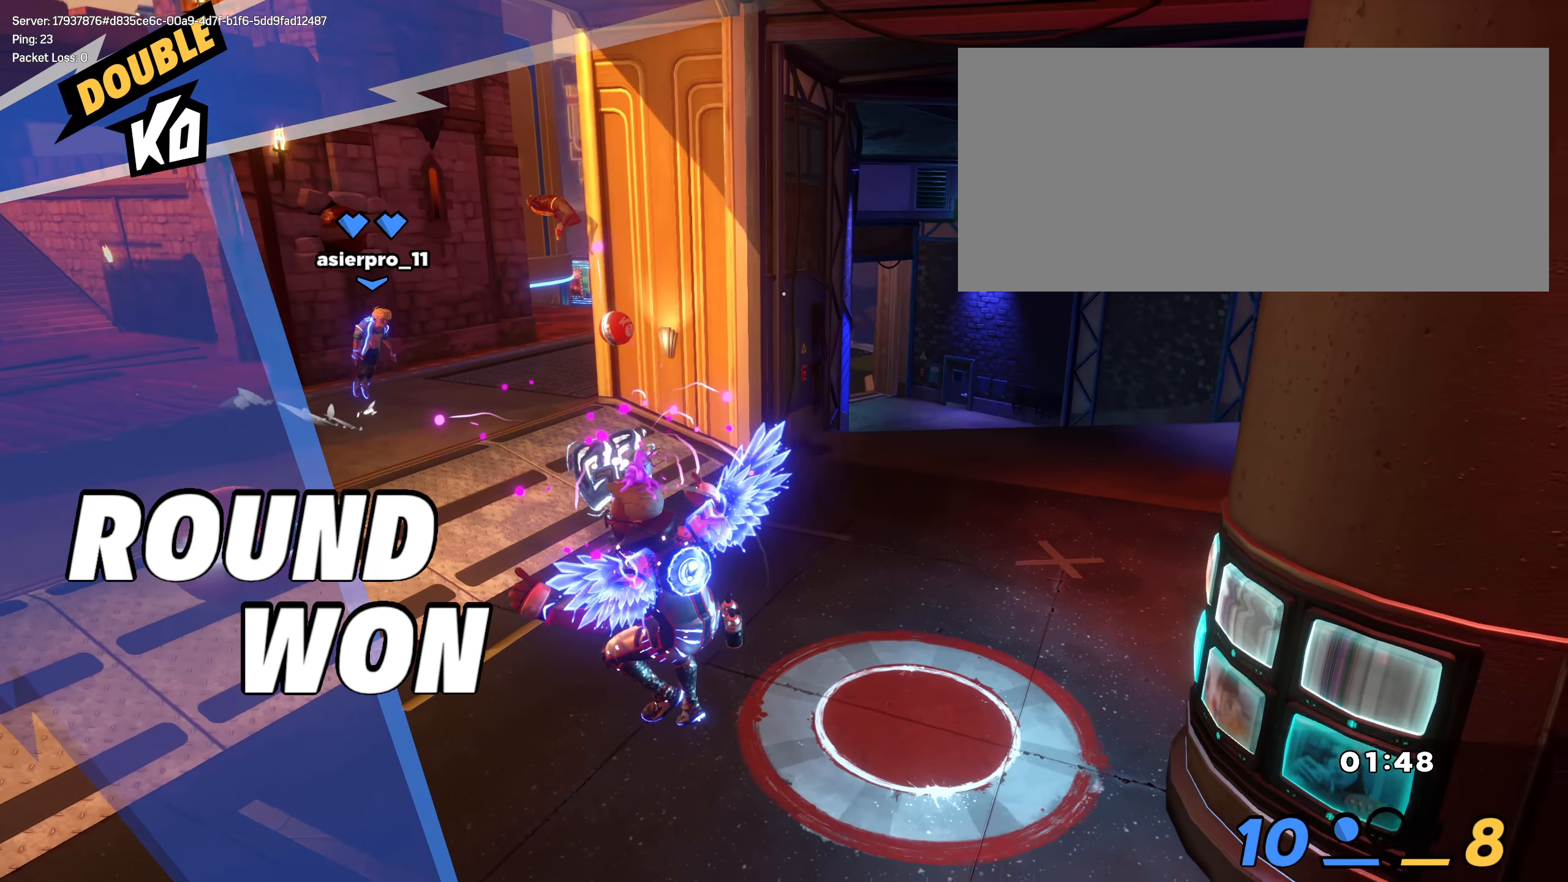
{"keys": ["a", "s"], "mouse": [], "events": [[234, "s", "down"], [292, "a", "down"]]}
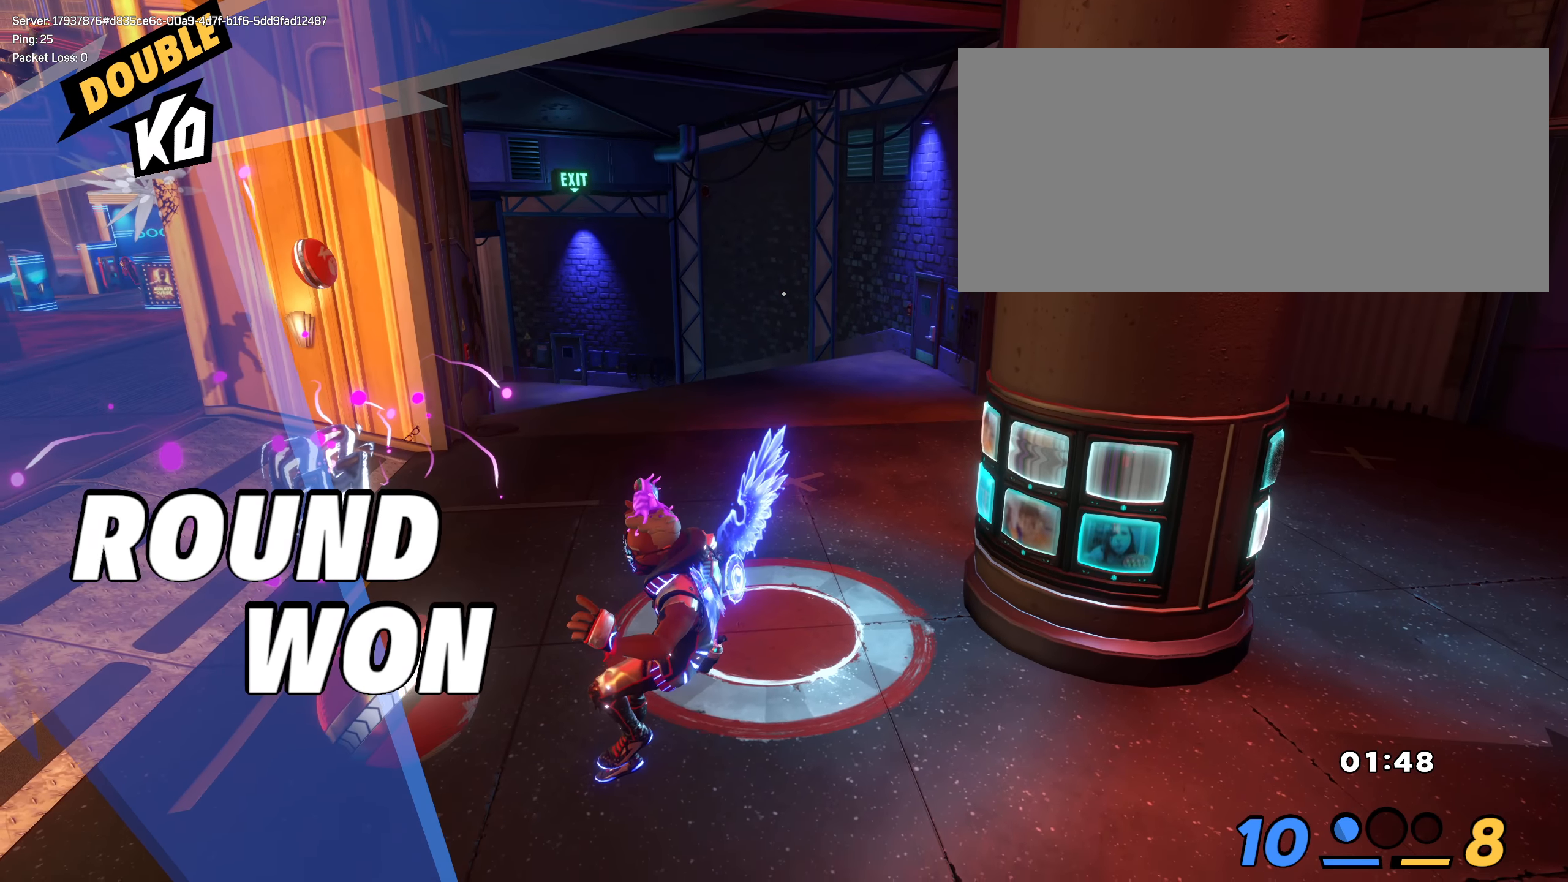
{"keys": ["s"], "mouse": [], "events": [[42, "s", "up"], [109, "w", "down"], [417, "w", "up"], [442, "a", "up"], [492, "s", "down"]]}
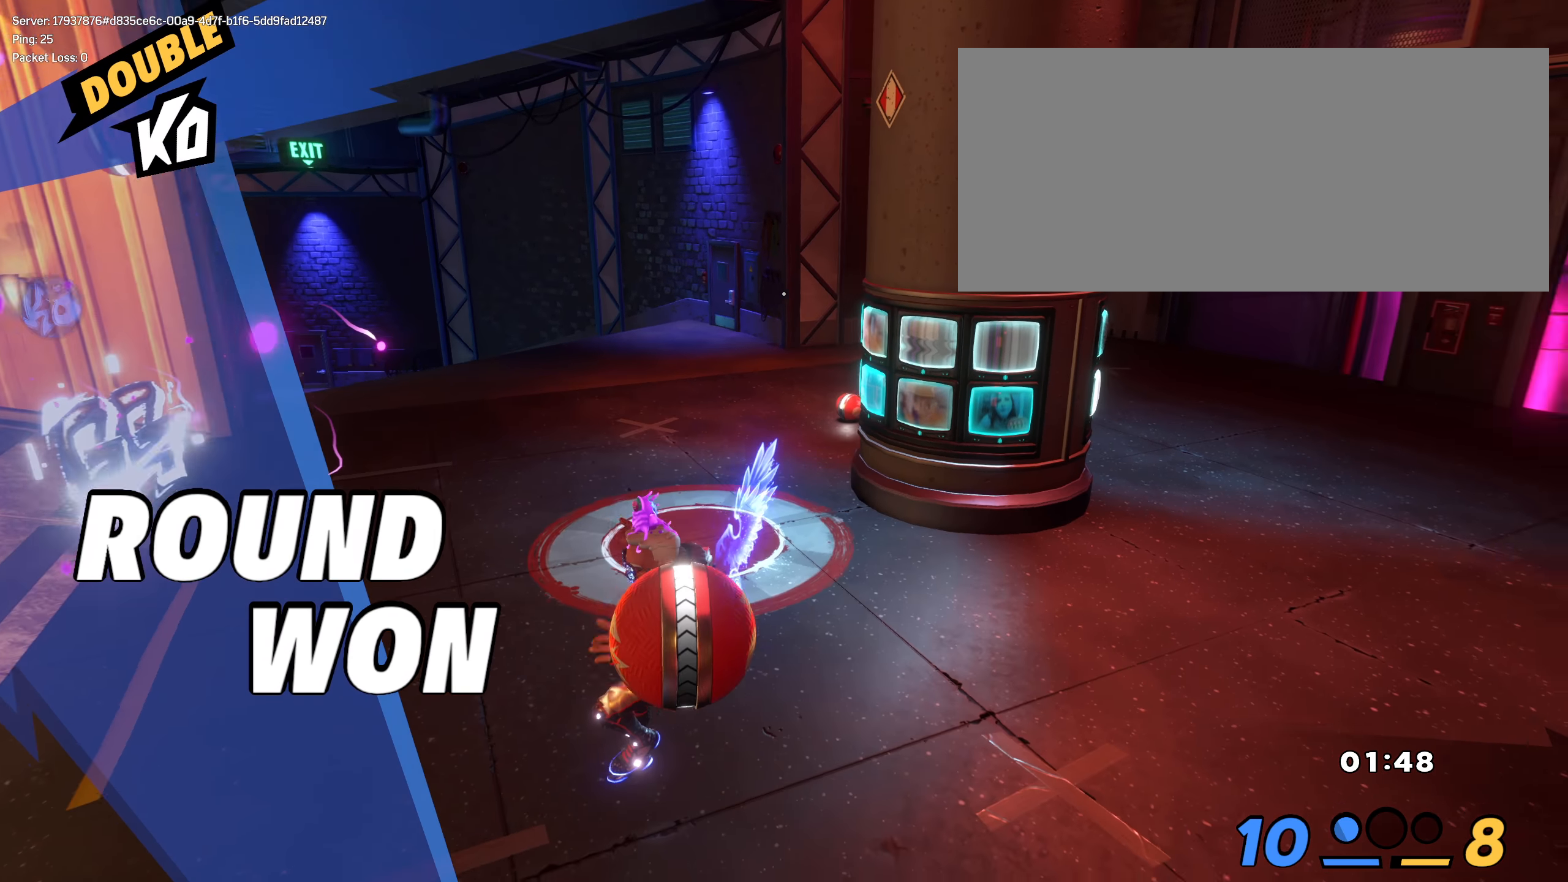
{"keys": ["d", "s"], "mouse": [], "events": [[17, "d", "down"], [142, "s", "up"], [484, "s", "down"]]}
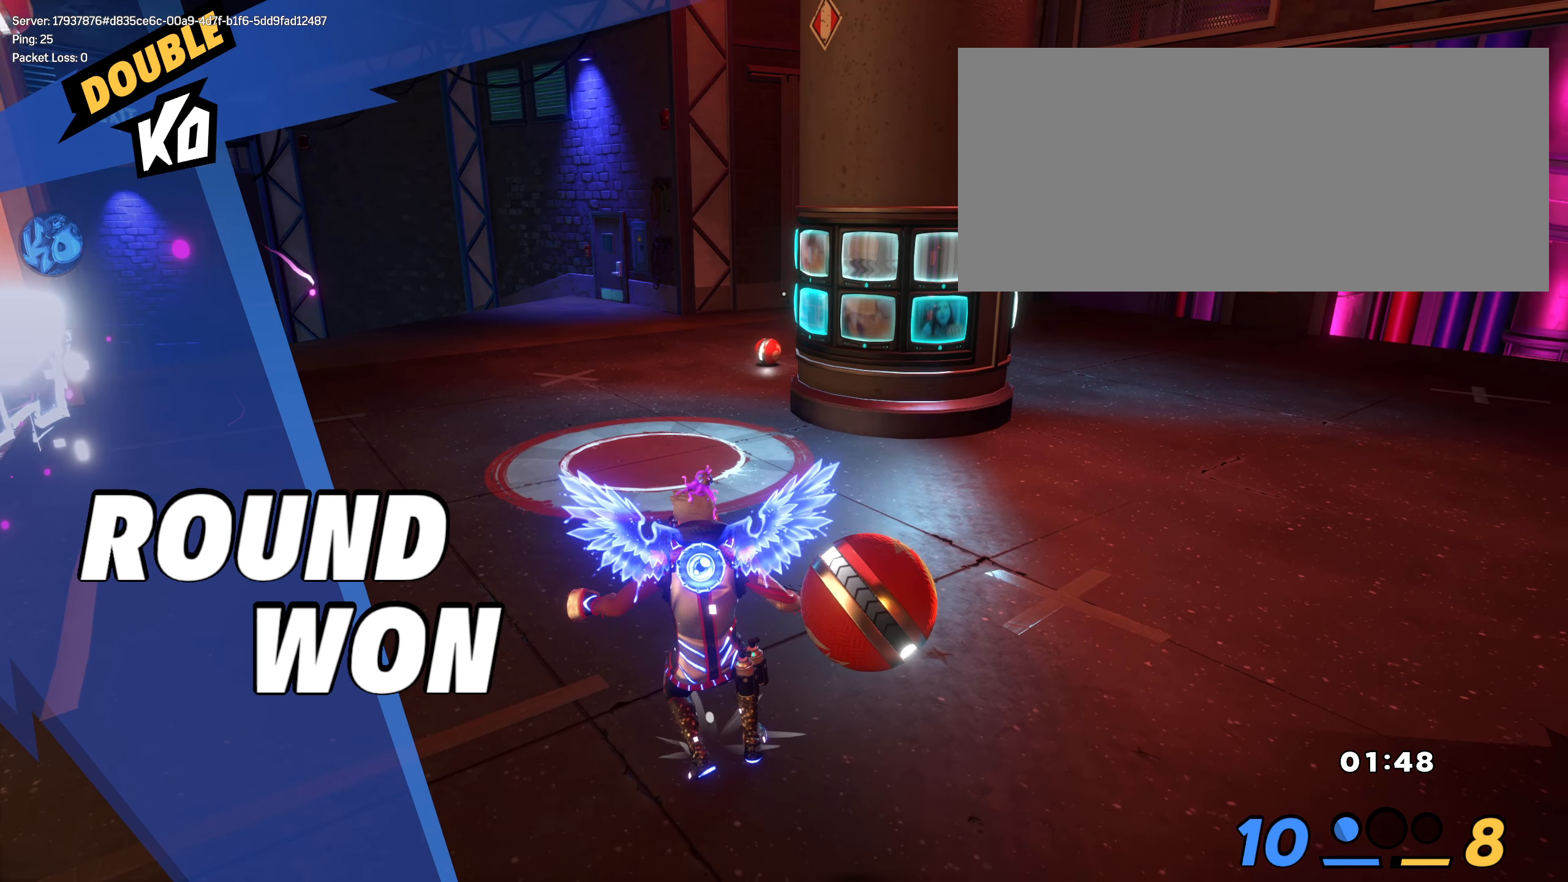
{"keys": ["d", "s"], "mouse": [], "events": []}
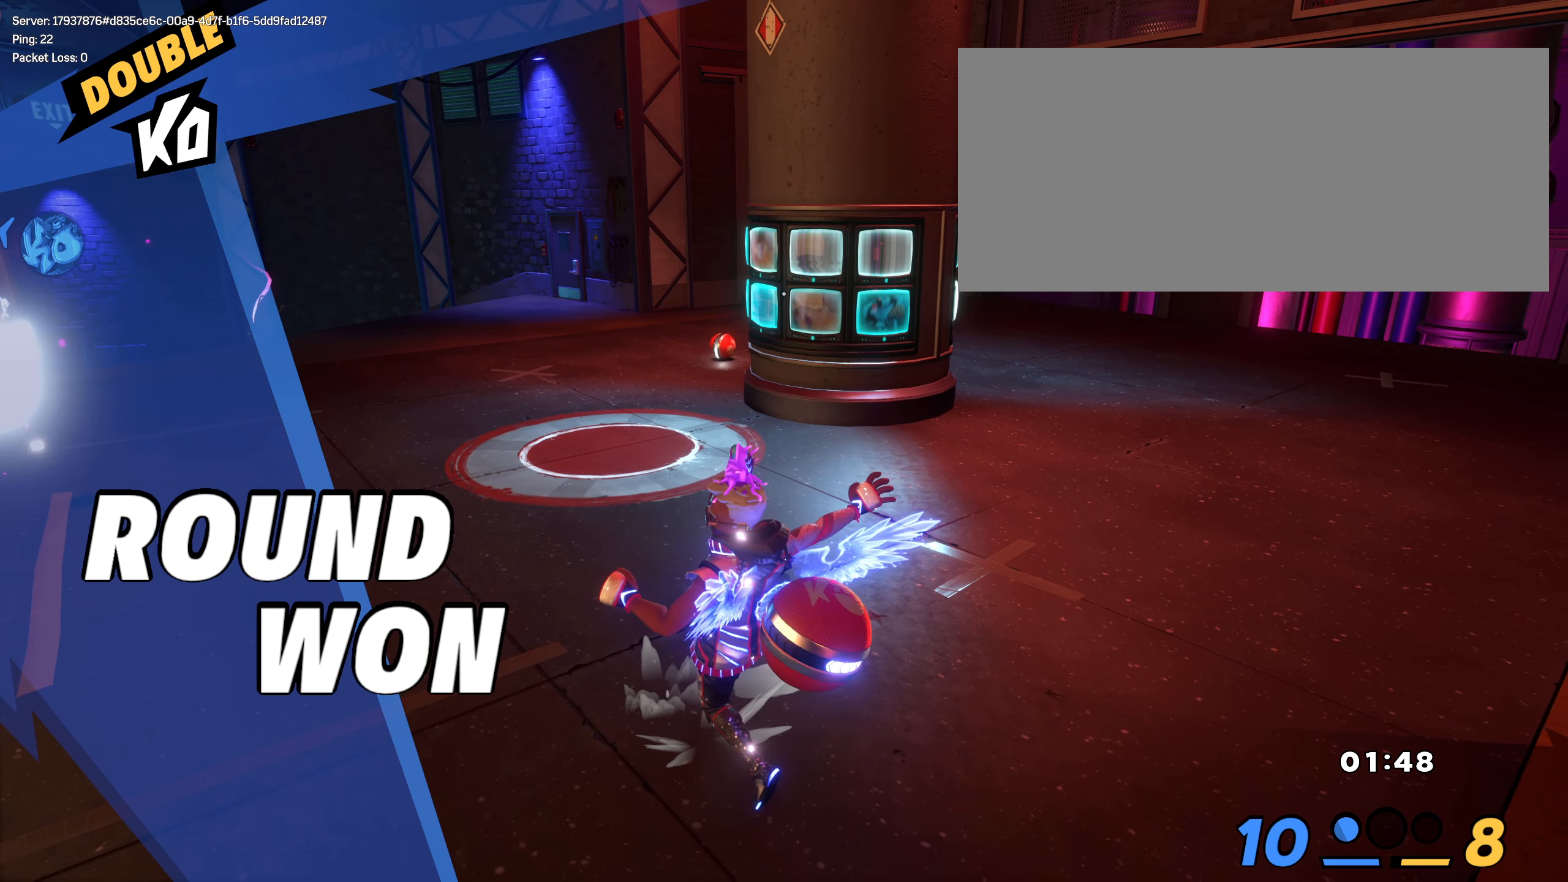
{"keys": [], "mouse": [], "events": [[17, "d", "up"], [17, "s", "up"]]}
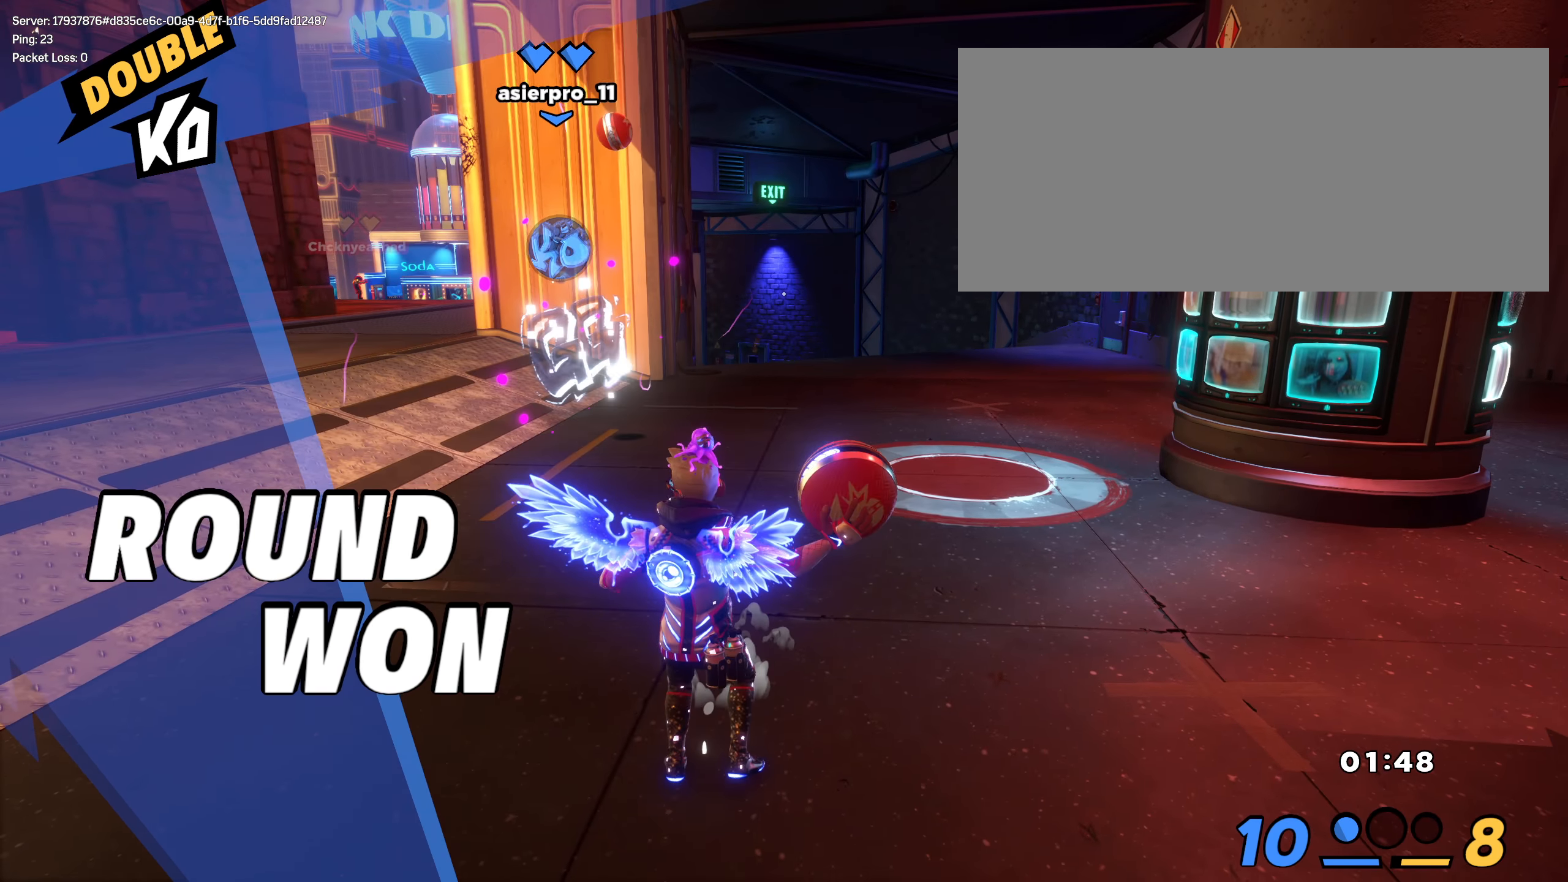
{"keys": [], "mouse": [], "events": []}
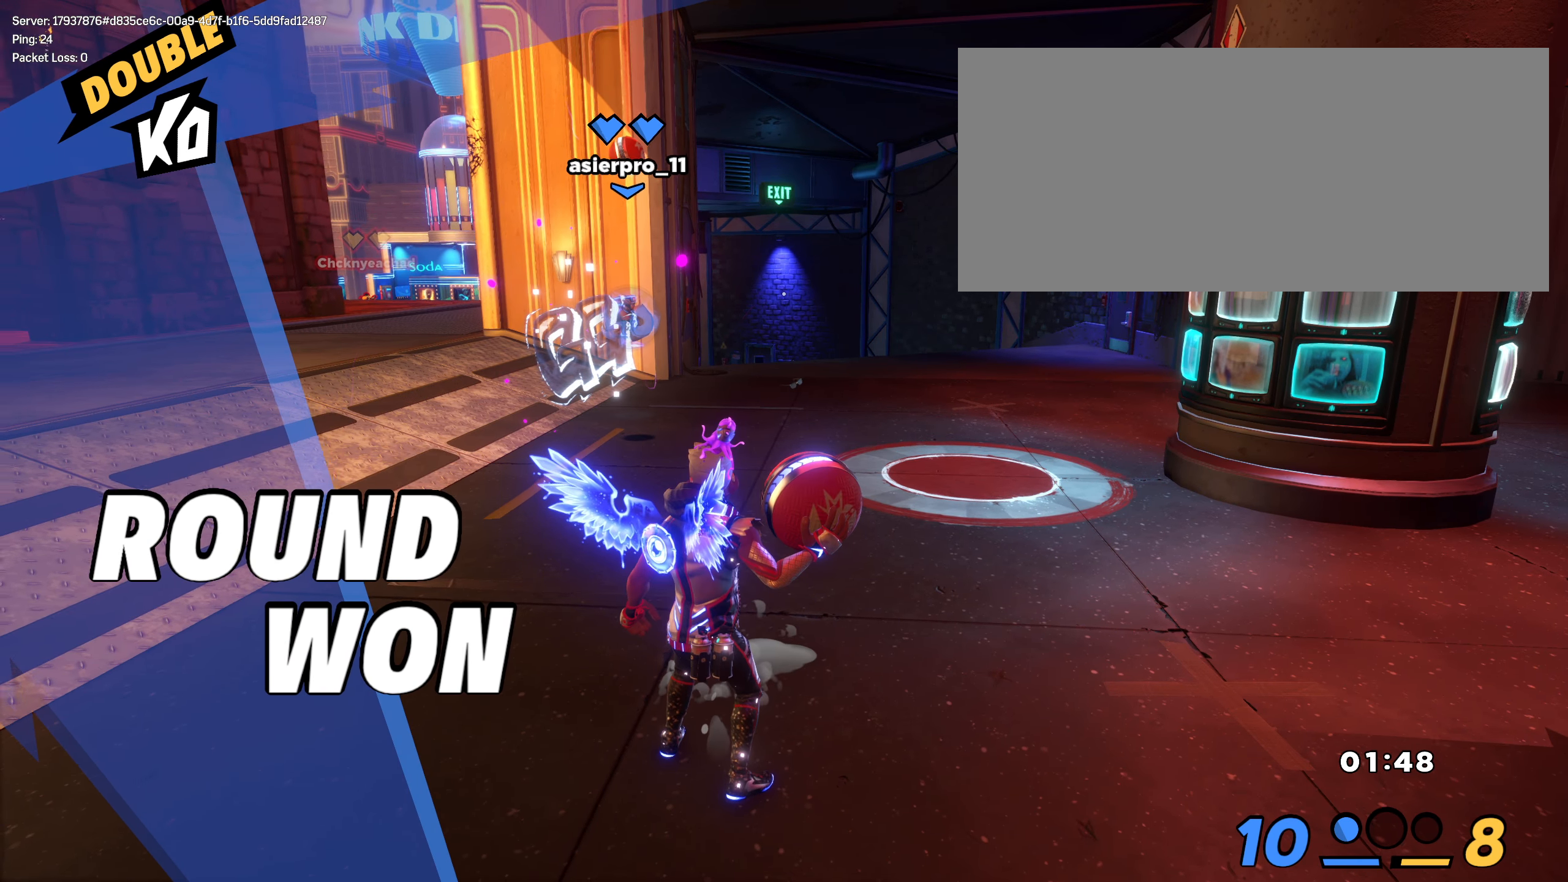
{"keys": [], "mouse": [], "events": [[75, "r", "down"], [184, "r", "up"]]}